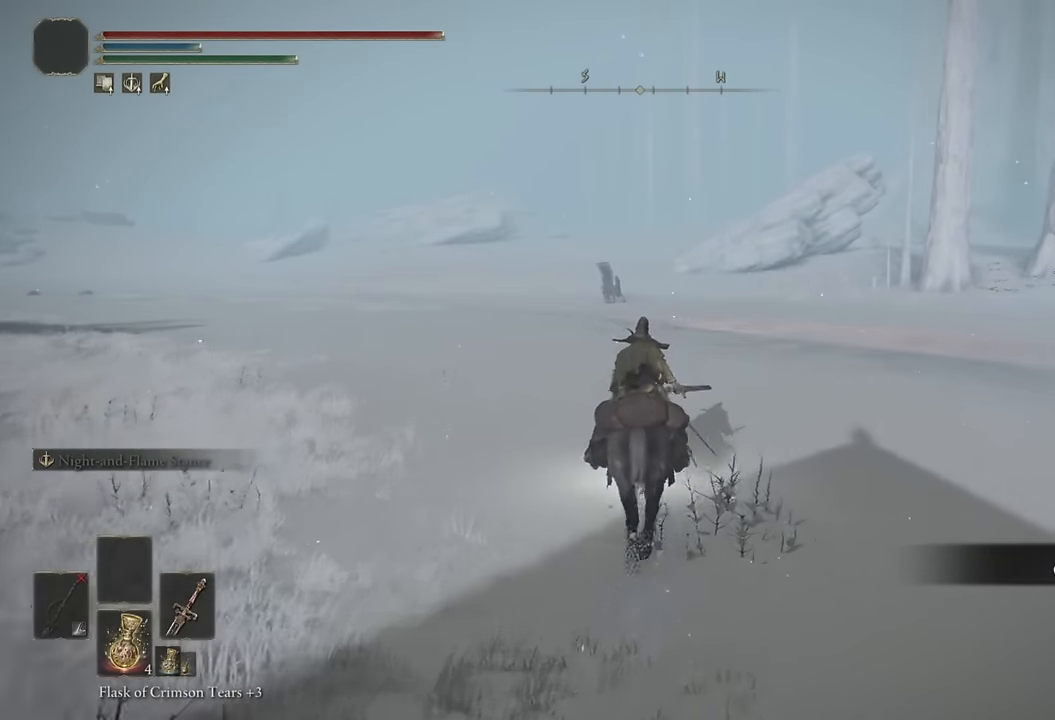
Gameplay with a controller (PlayStation layout); each line is a JSON object with the inputs held at the frame after it. "events" lists button and stick changes between this image and that frame as [ms after this image, input, new state], when the widget could be followed in between.
{"buttons": ["CIRCLE"], "left_stick": "up", "right_stick": "center", "events": [[433, "CIRCLE", "down"]]}
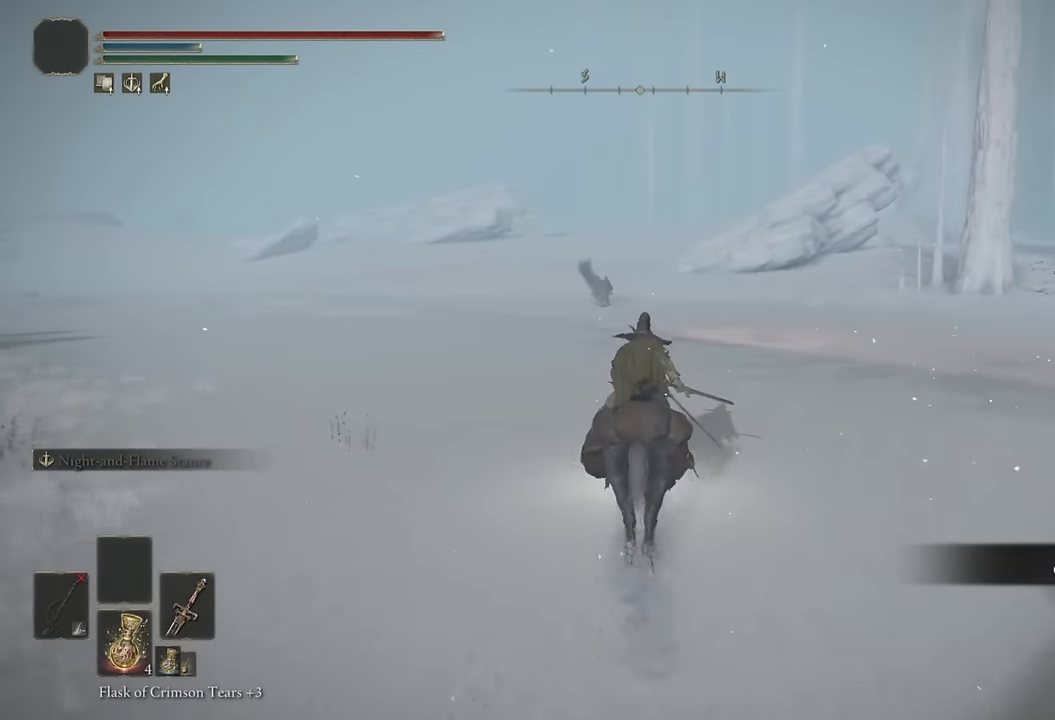
{"buttons": [], "left_stick": "up", "right_stick": "center", "events": [[33, "CIRCLE", "up"]]}
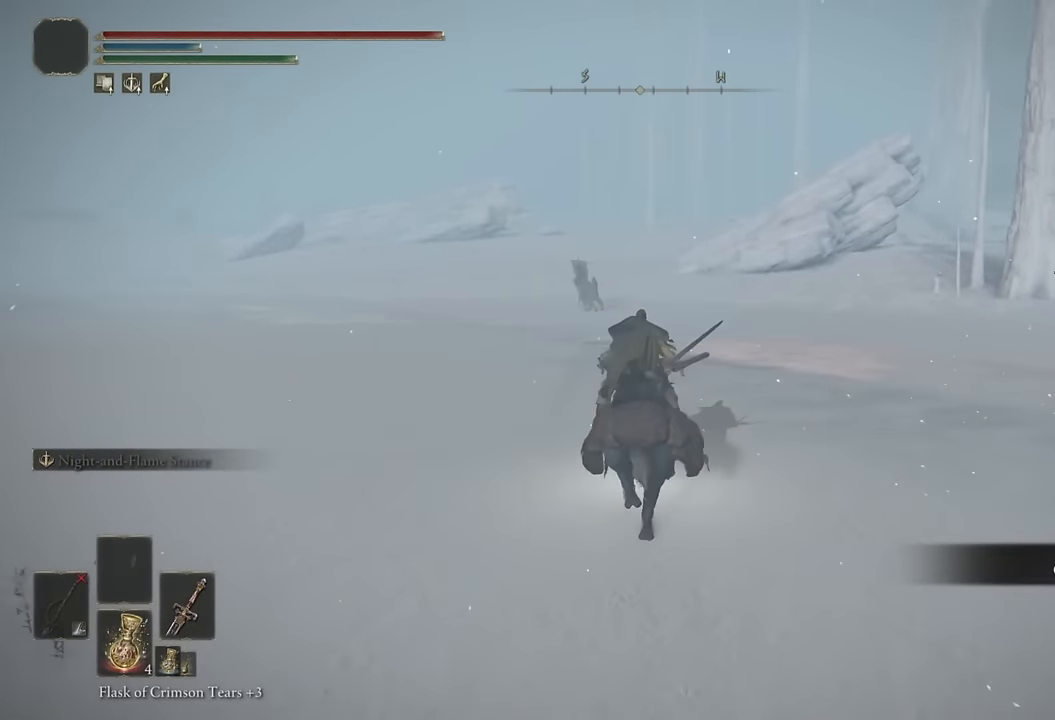
{"buttons": [], "left_stick": "up", "right_stick": "center", "events": [[50, "right_stick", "right"], [133, "right_stick", "center"]]}
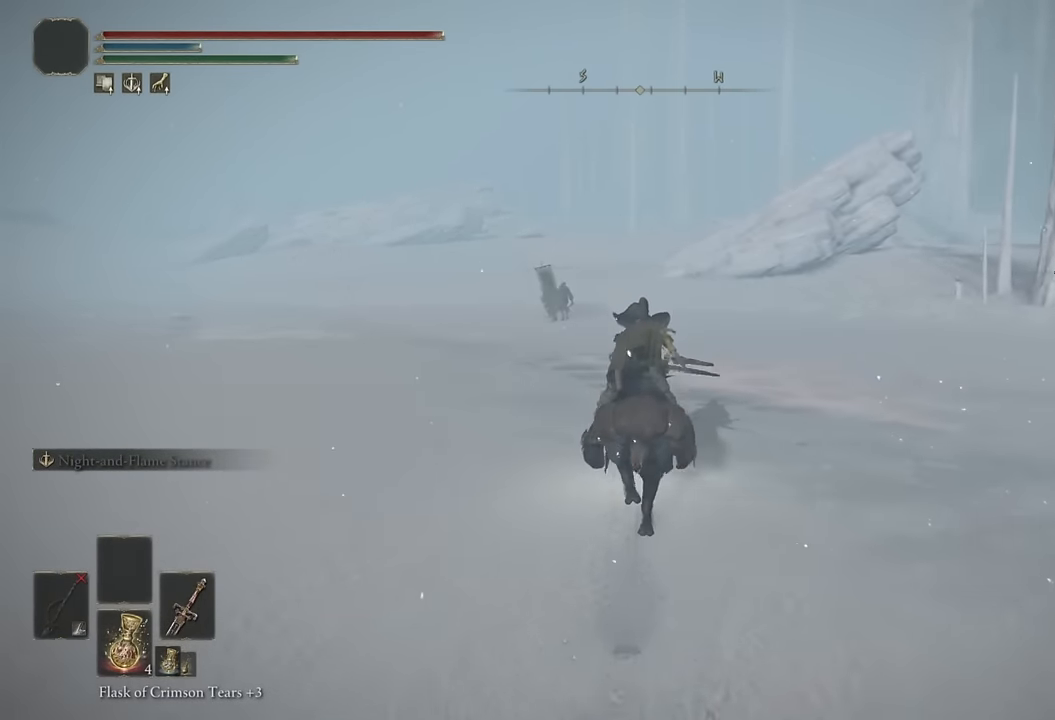
{"buttons": [], "left_stick": "up", "right_stick": "center", "events": [[33, "right_stick", "right"], [133, "right_stick", "center"]]}
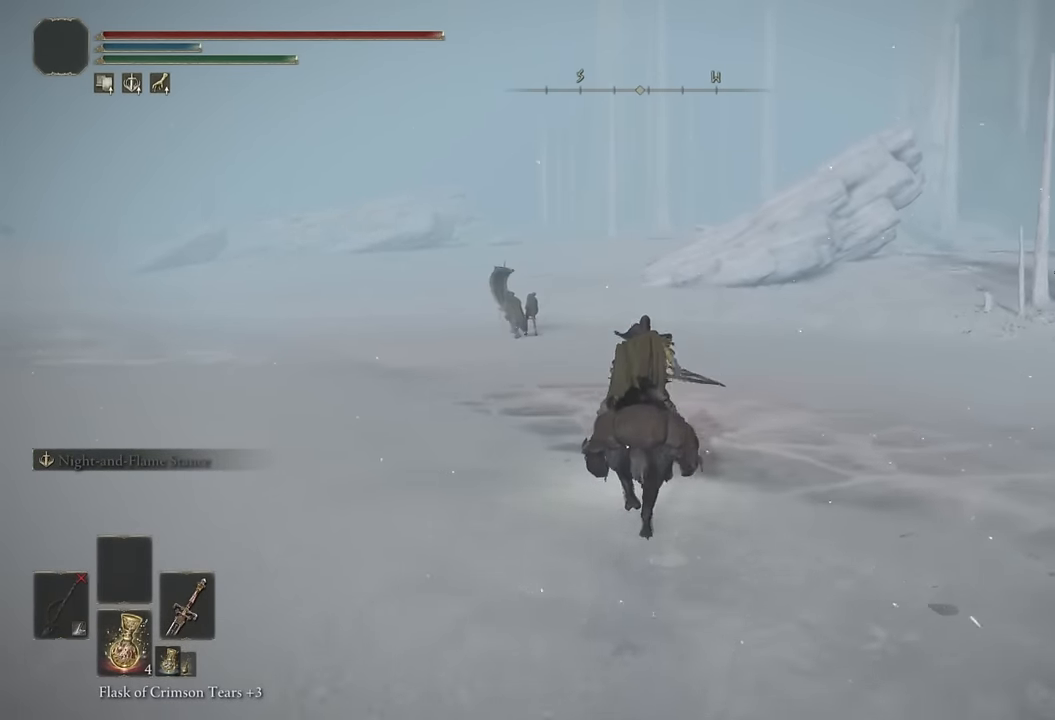
{"buttons": [], "left_stick": "up", "right_stick": "center", "events": [[150, "CIRCLE", "down"], [266, "CIRCLE", "up"]]}
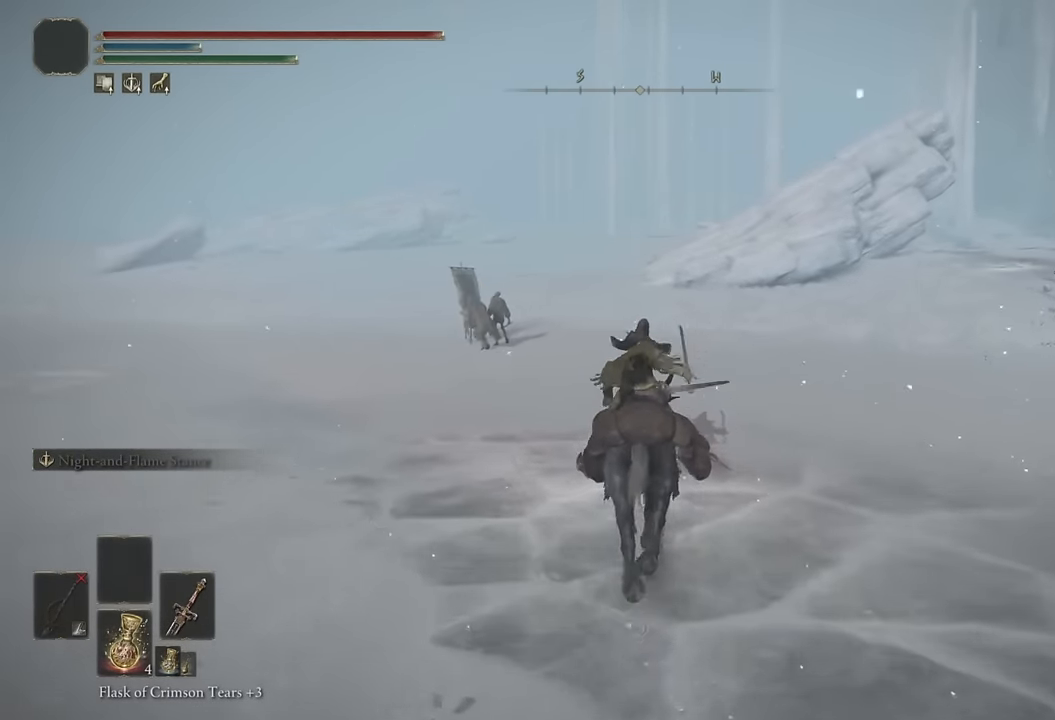
{"buttons": [], "left_stick": "up", "right_stick": "center", "events": []}
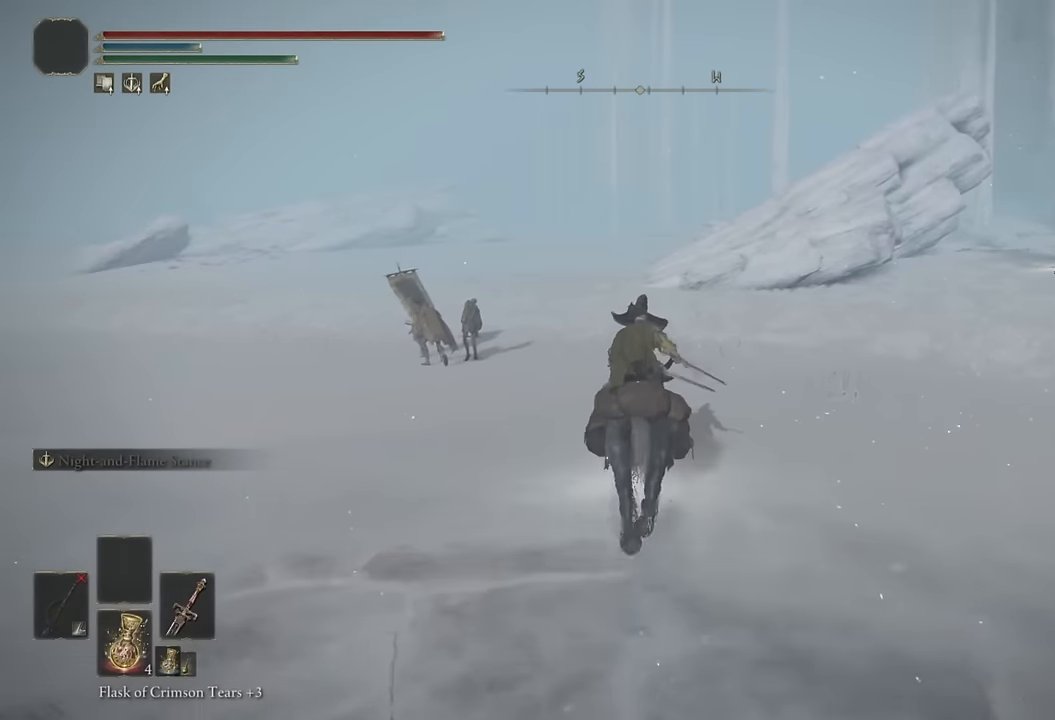
{"buttons": [], "left_stick": "up", "right_stick": "center", "events": []}
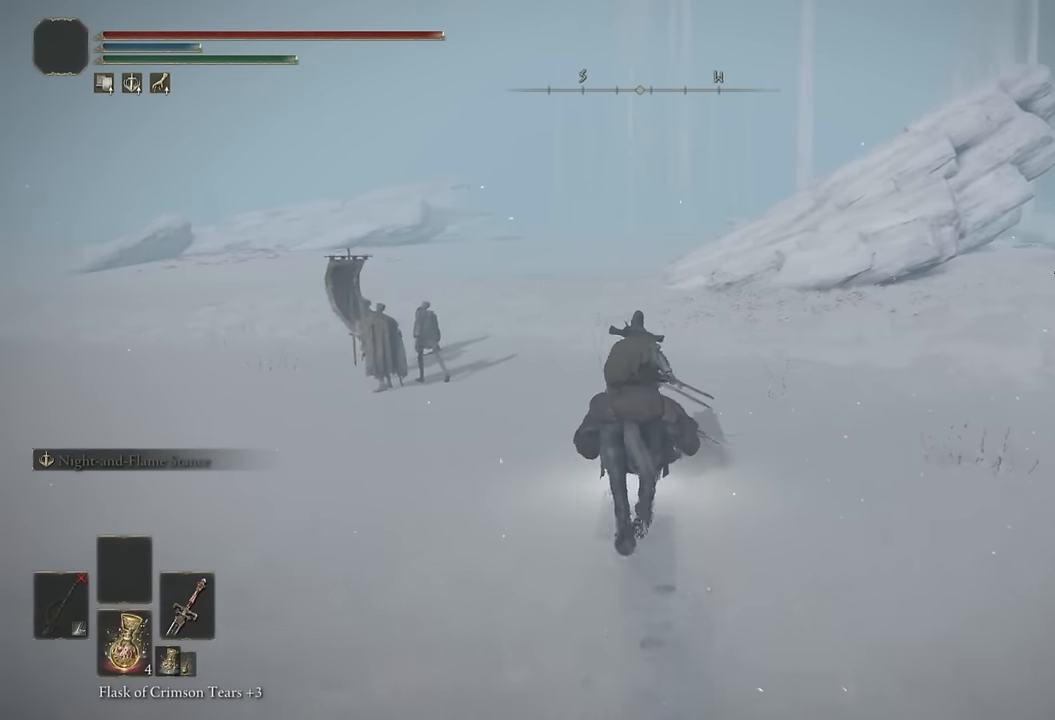
{"buttons": [], "left_stick": "up", "right_stick": "center", "events": [[216, "CIRCLE", "down"], [333, "CIRCLE", "up"]]}
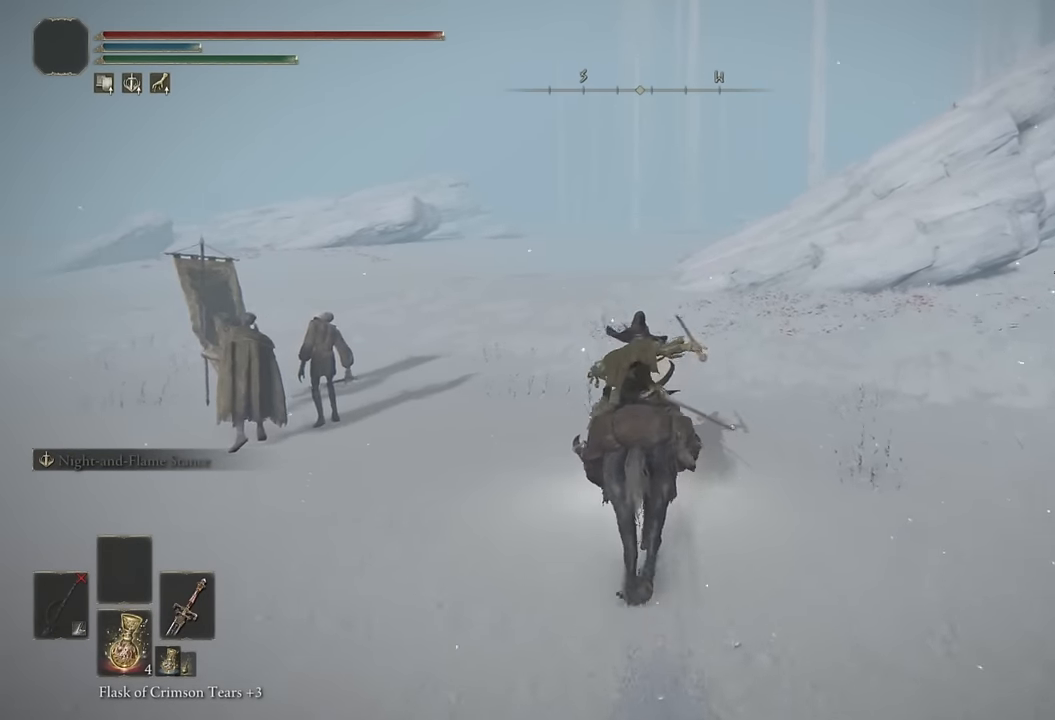
{"buttons": [], "left_stick": "up", "right_stick": "center", "events": []}
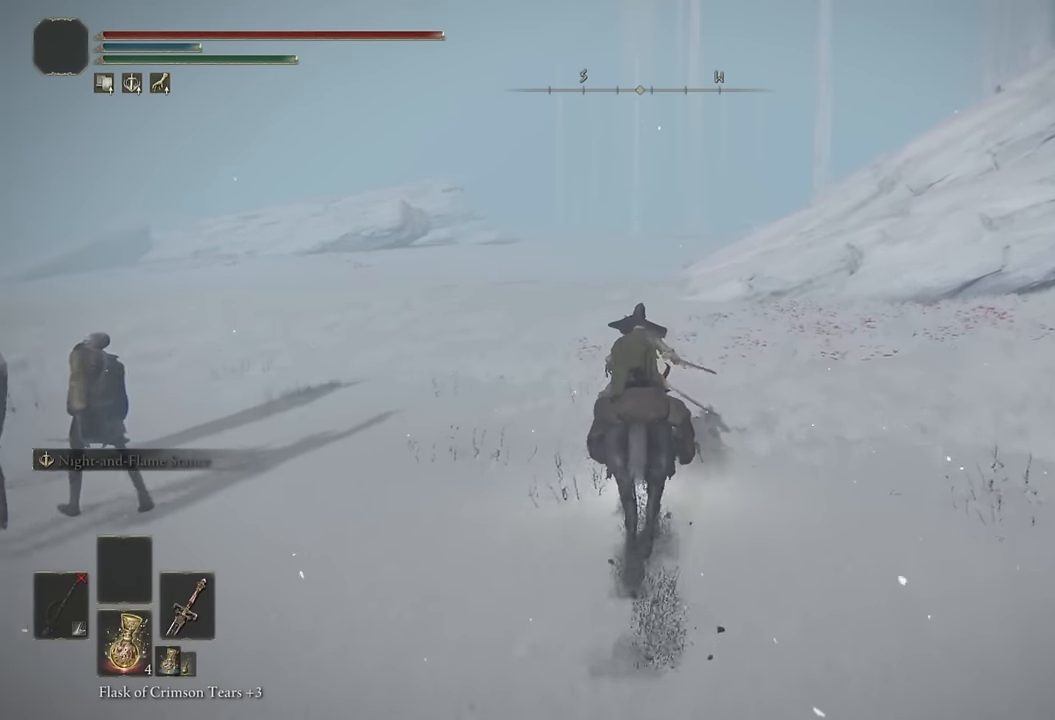
{"buttons": [], "left_stick": "up", "right_stick": "center", "events": [[300, "CIRCLE", "down"], [400, "CIRCLE", "up"]]}
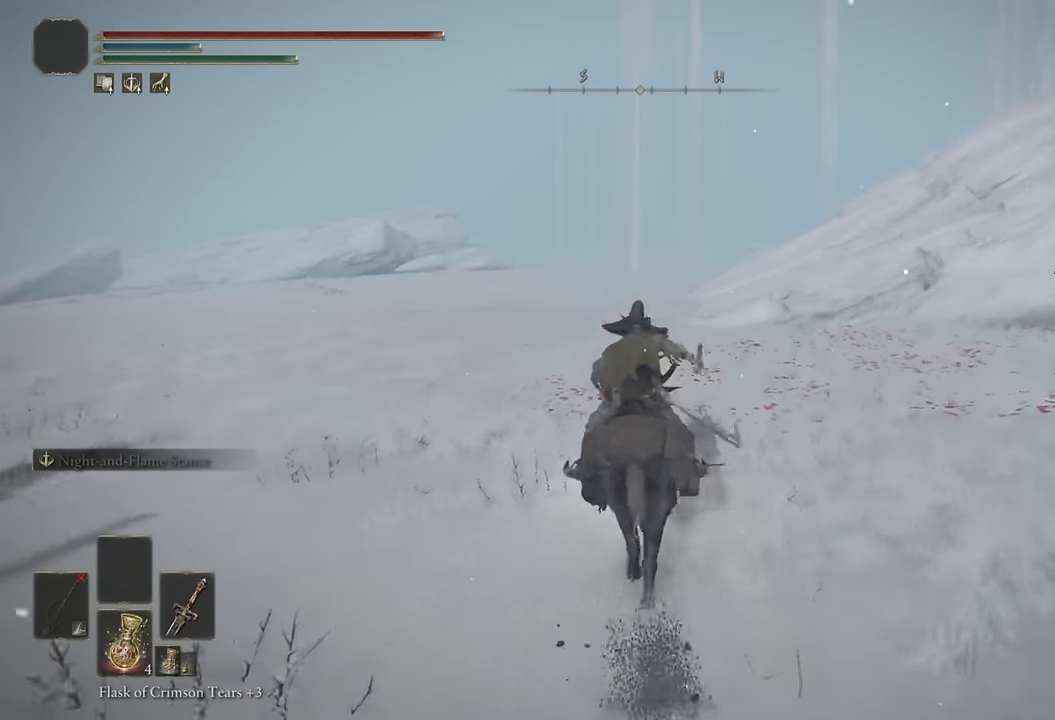
{"buttons": [], "left_stick": "up", "right_stick": "center", "events": [[266, "right_stick", "down"], [400, "right_stick", "center"]]}
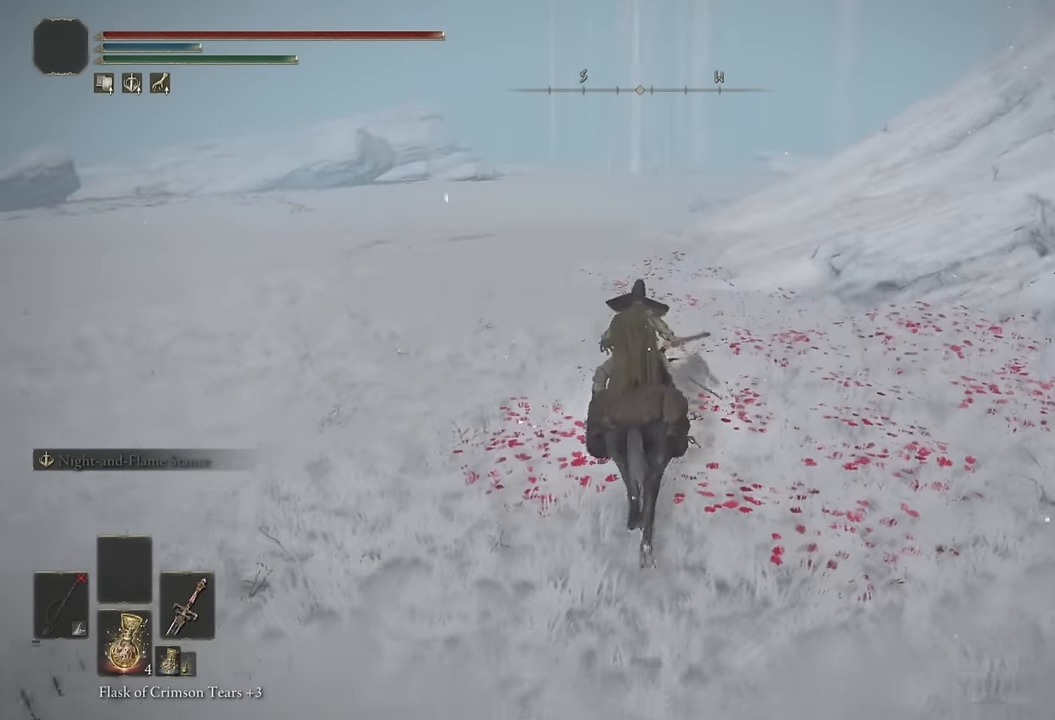
{"buttons": [], "left_stick": "up", "right_stick": "center", "events": [[183, "CIRCLE", "down"], [300, "CIRCLE", "up"]]}
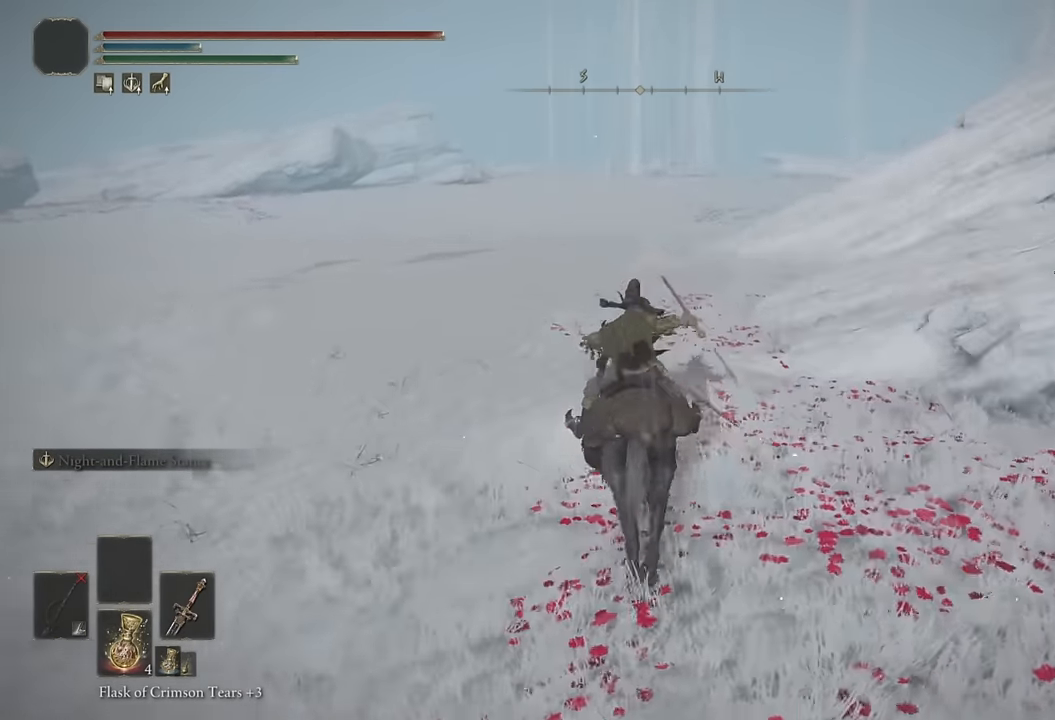
{"buttons": [], "left_stick": "up", "right_stick": "center", "events": [[283, "right_stick", "down-right"], [400, "right_stick", "center"]]}
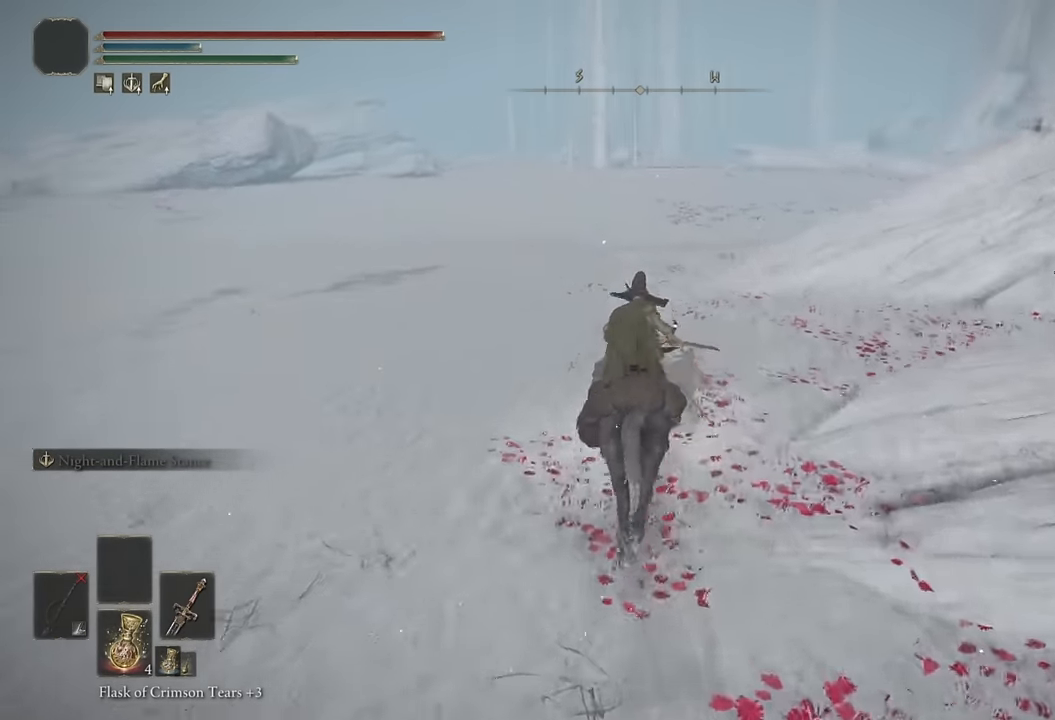
{"buttons": [], "left_stick": "up", "right_stick": "center", "events": [[100, "CIRCLE", "down"], [183, "CIRCLE", "up"], [266, "CIRCLE", "down"], [350, "CIRCLE", "up"]]}
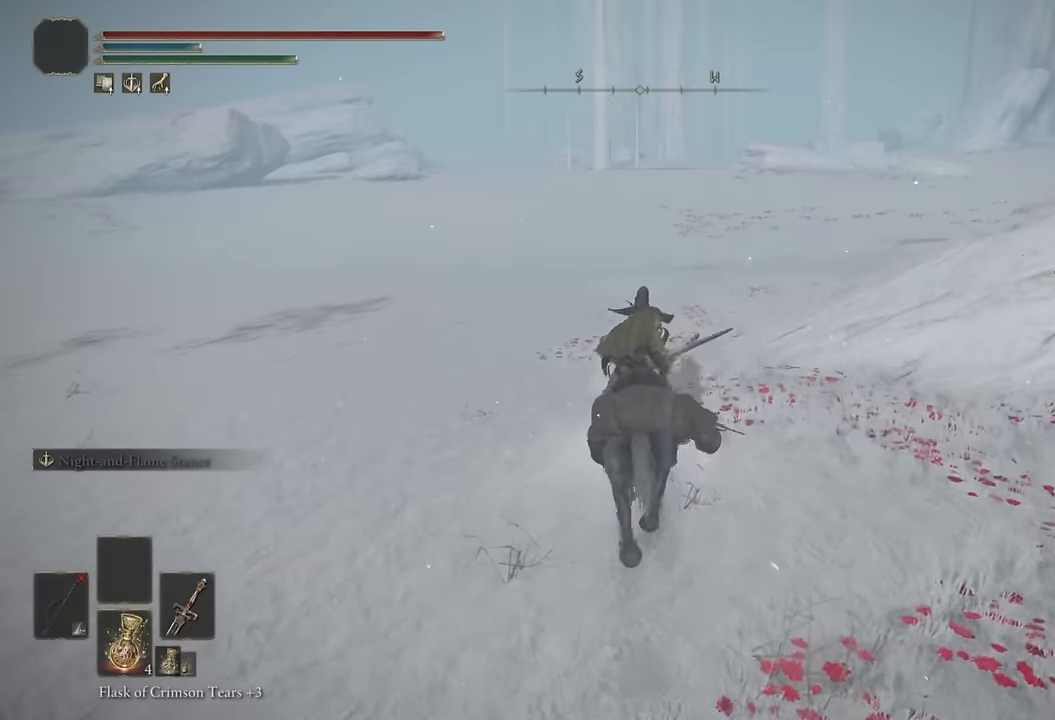
{"buttons": [], "left_stick": "up", "right_stick": "center", "events": [[117, "right_stick", "right"], [250, "right_stick", "center"]]}
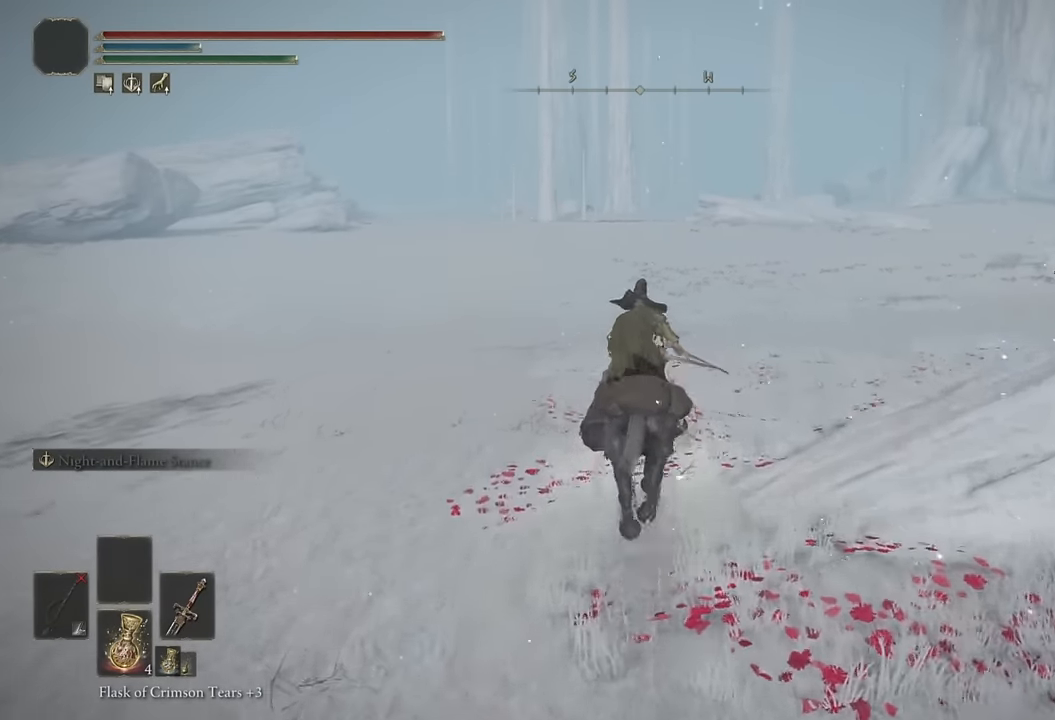
{"buttons": [], "left_stick": "up", "right_stick": "center", "events": [[100, "CIRCLE", "down"], [167, "CIRCLE", "up"]]}
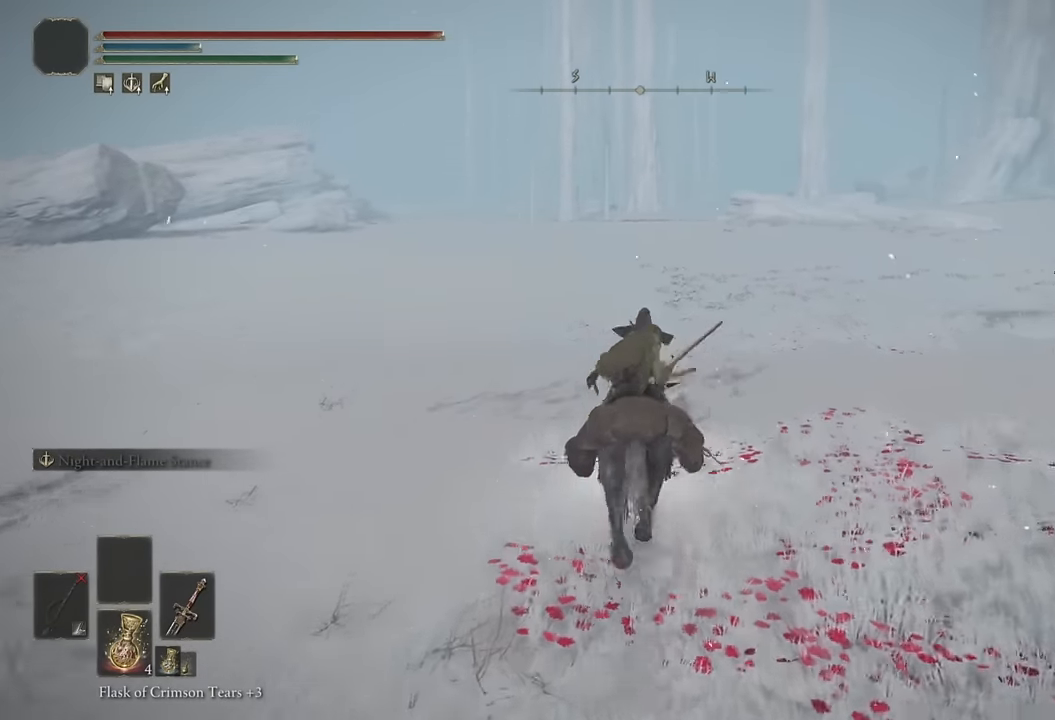
{"buttons": [], "left_stick": "up", "right_stick": "center", "events": [[250, "CIRCLE", "down"], [333, "CIRCLE", "up"], [400, "CIRCLE", "down"], [500, "CIRCLE", "up"]]}
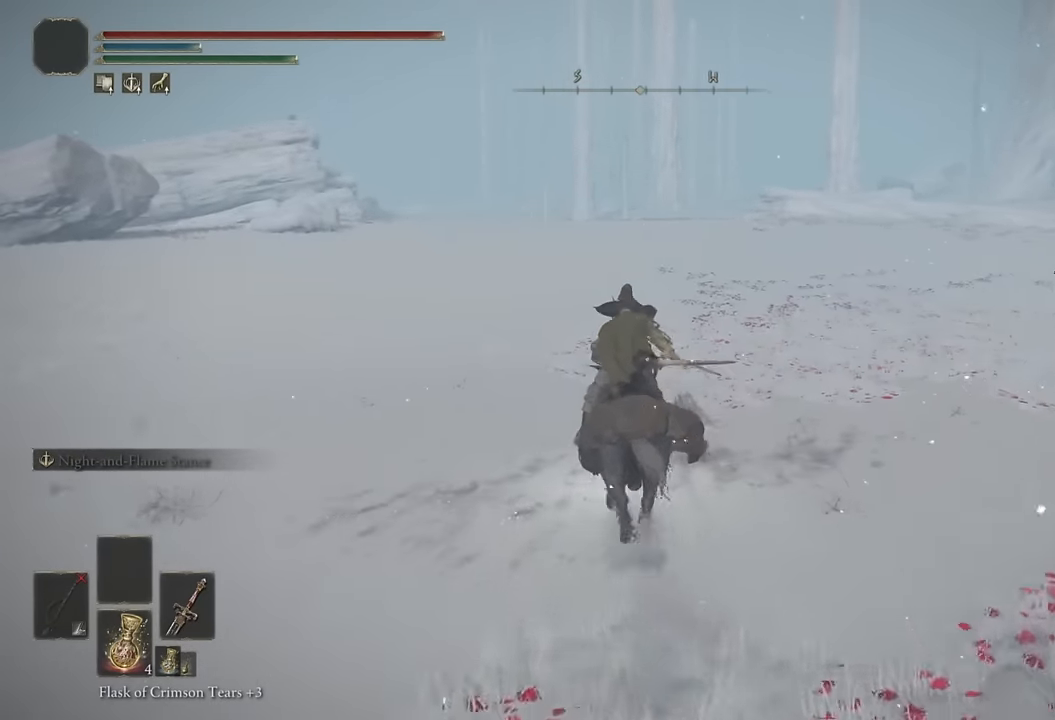
{"buttons": [], "left_stick": "up", "right_stick": "center", "events": [[50, "CIRCLE", "down"], [167, "CIRCLE", "up"]]}
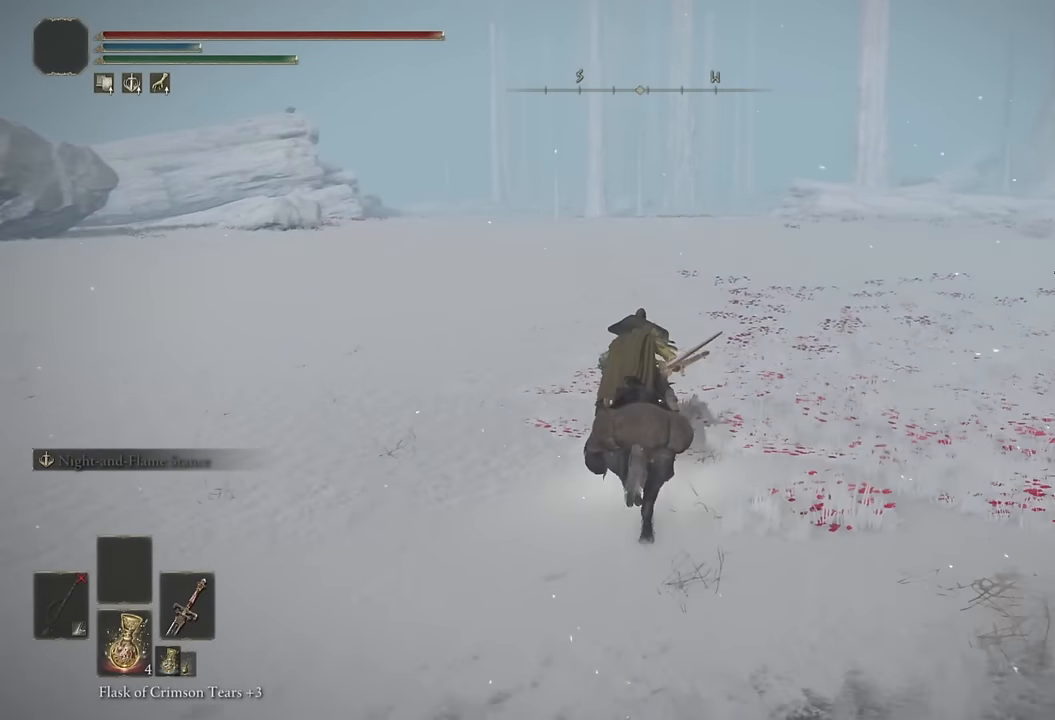
{"buttons": [], "left_stick": "up", "right_stick": "center", "events": [[83, "right_stick", "right"], [200, "right_stick", "center"]]}
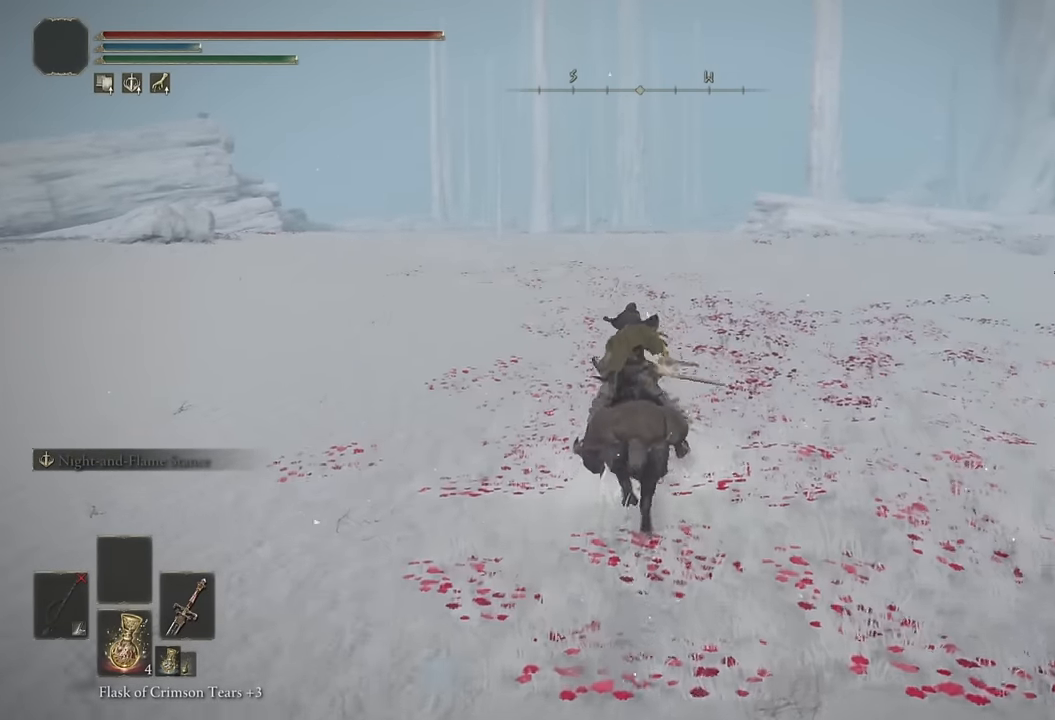
{"buttons": ["CIRCLE"], "left_stick": "up", "right_stick": "center", "events": [[300, "CIRCLE", "down"], [367, "CIRCLE", "up"], [433, "CIRCLE", "down"]]}
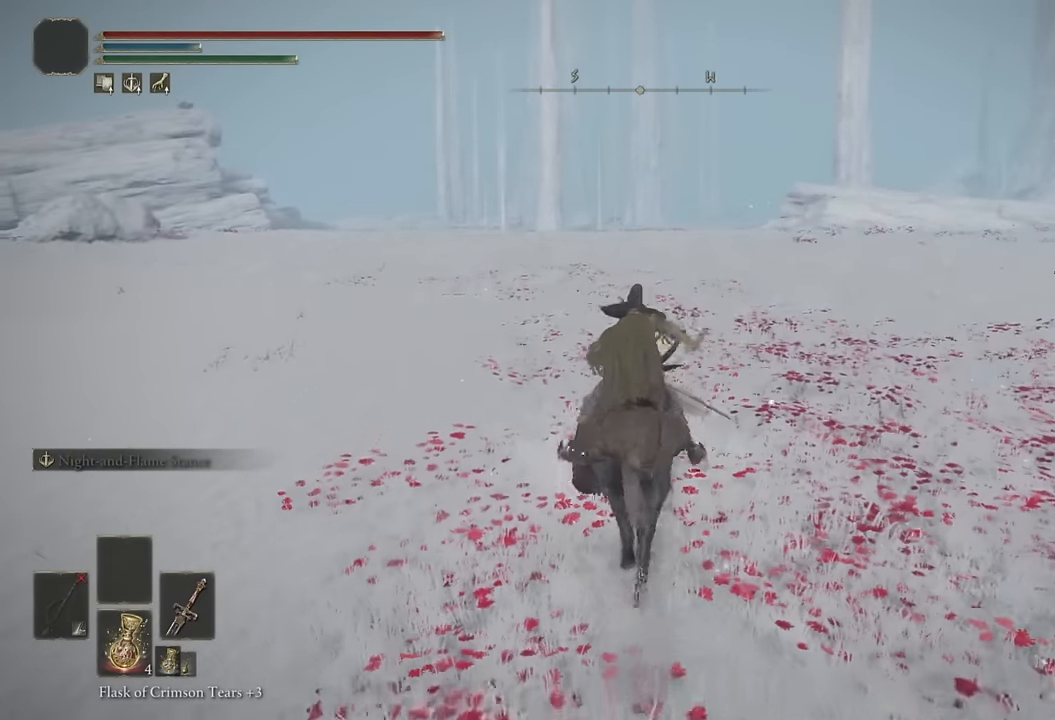
{"buttons": [], "left_stick": "up", "right_stick": "center", "events": [[33, "CIRCLE", "up"], [250, "right_stick", "down"], [350, "right_stick", "center"]]}
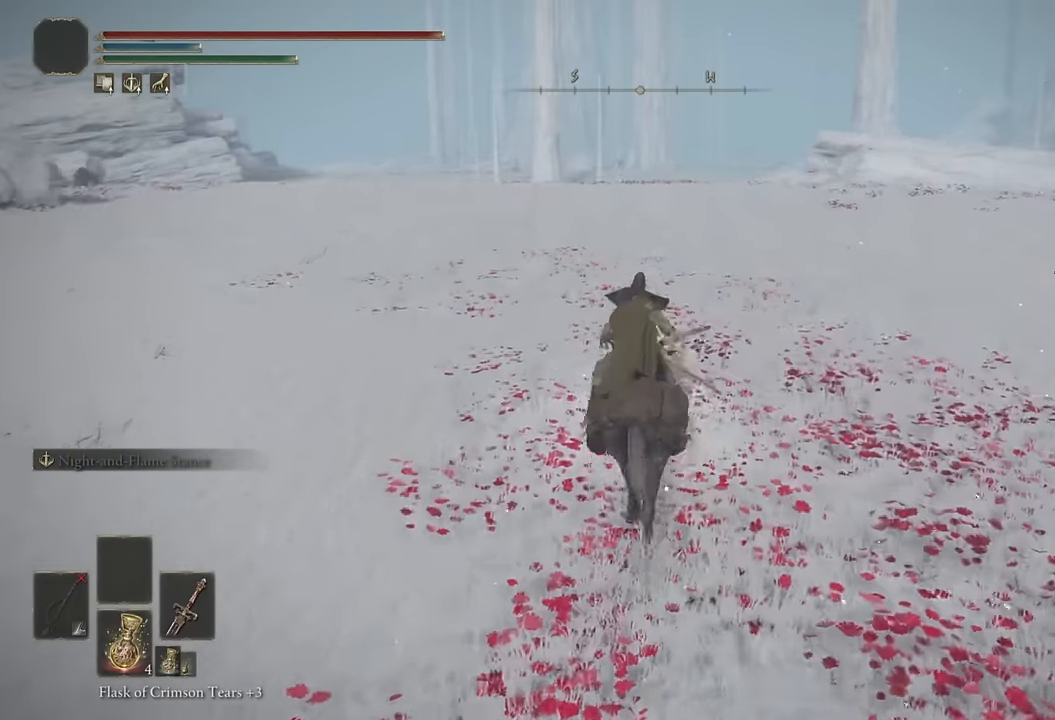
{"buttons": [], "left_stick": "up", "right_stick": "center", "events": [[33, "CIRCLE", "down"], [117, "CIRCLE", "up"], [200, "CIRCLE", "down"], [283, "CIRCLE", "up"]]}
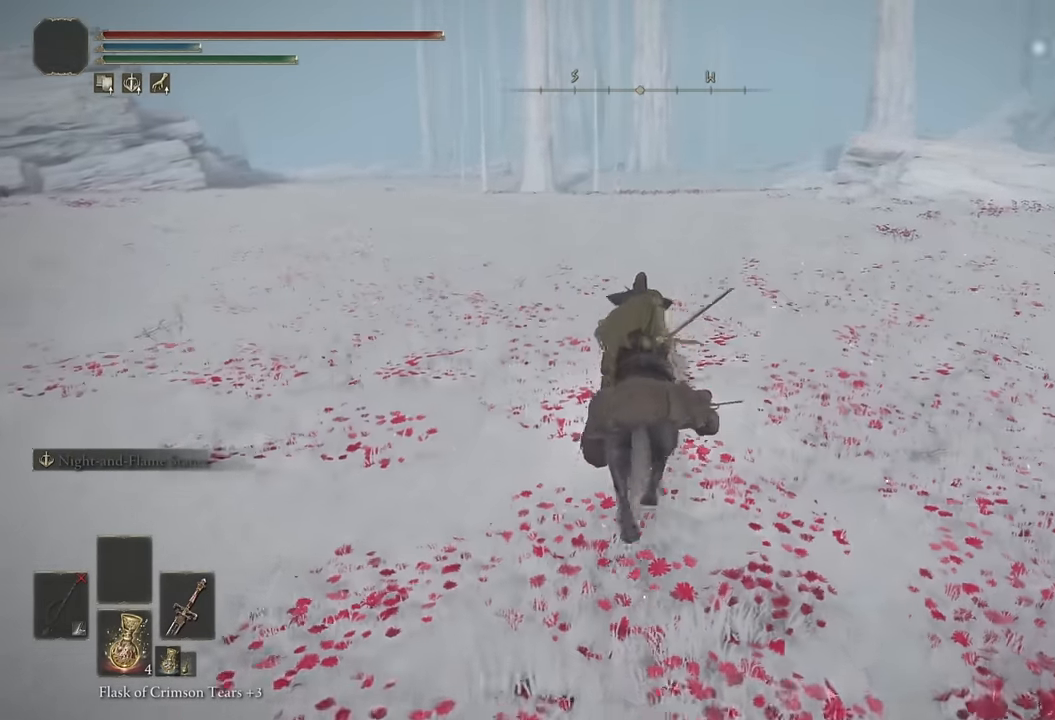
{"buttons": [], "left_stick": "up", "right_stick": "center", "events": []}
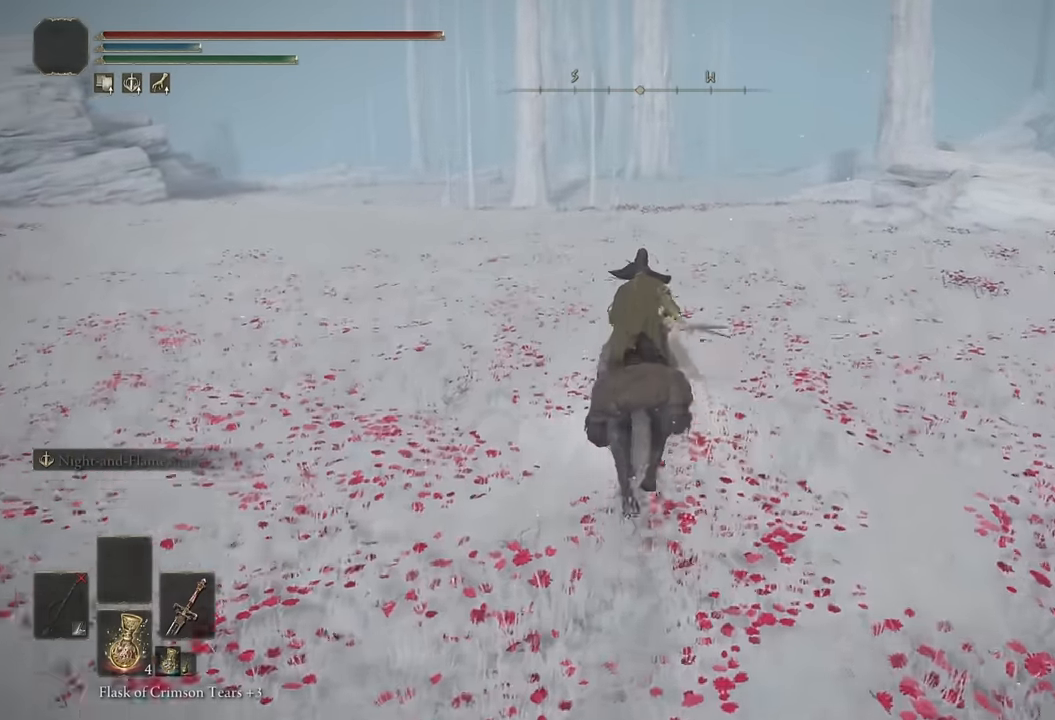
{"buttons": [], "left_stick": "up", "right_stick": "center", "events": [[100, "CIRCLE", "down"], [183, "CIRCLE", "up"]]}
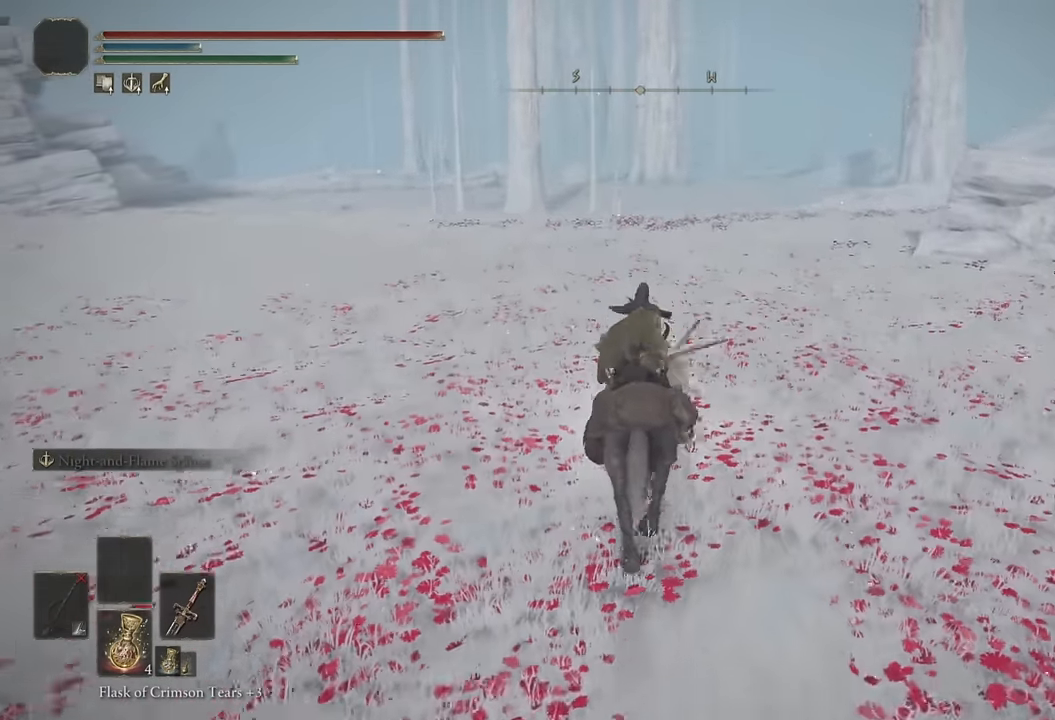
{"buttons": ["CIRCLE"], "left_stick": "up", "right_stick": "center", "events": [[467, "CIRCLE", "down"]]}
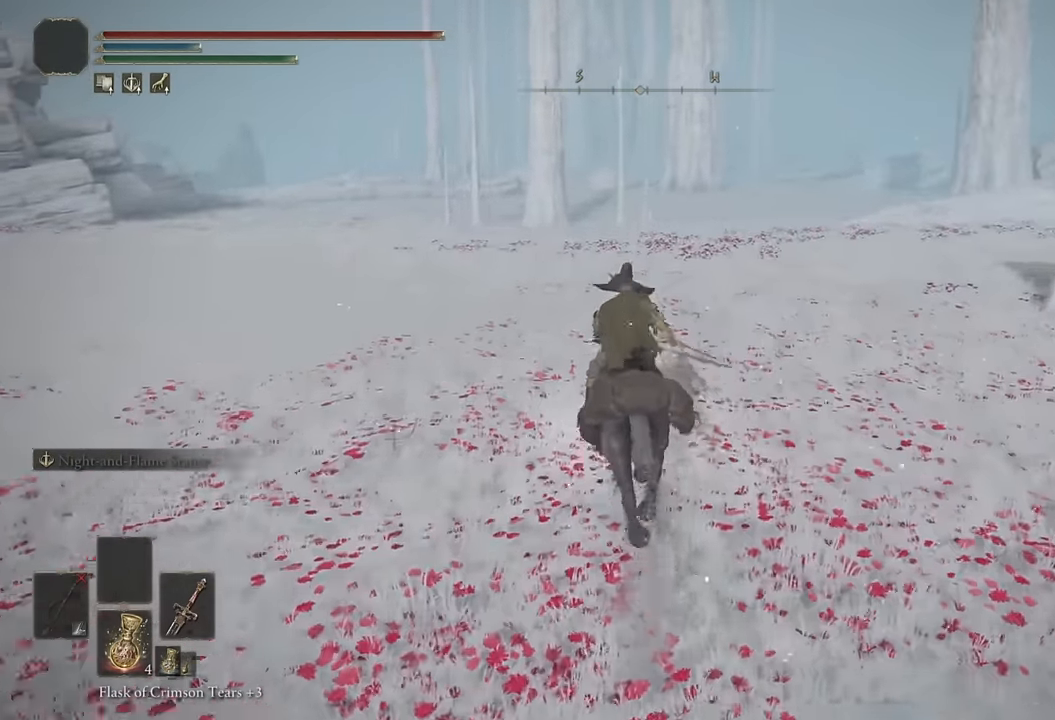
{"buttons": [], "left_stick": "up", "right_stick": "right", "events": [[67, "CIRCLE", "up"], [117, "CIRCLE", "down"], [200, "CIRCLE", "up"], [483, "right_stick", "right"]]}
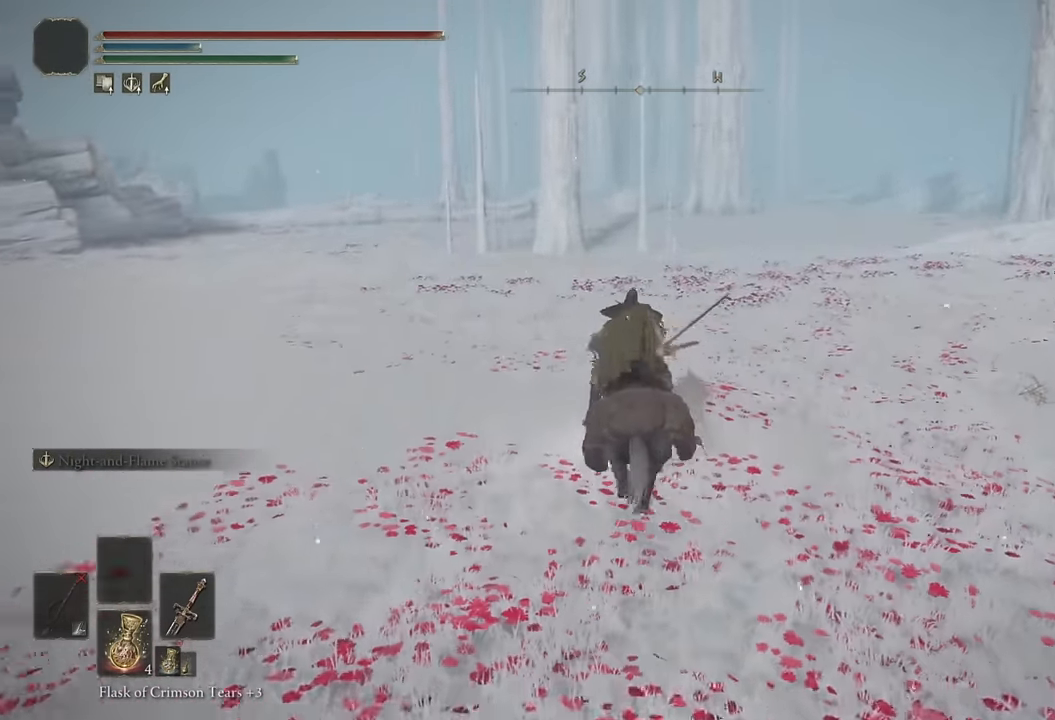
{"buttons": [], "left_stick": "up", "right_stick": "center", "events": [[50, "right_stick", "center"], [250, "CIRCLE", "down"], [300, "CIRCLE", "up"], [383, "CIRCLE", "down"], [467, "CIRCLE", "up"]]}